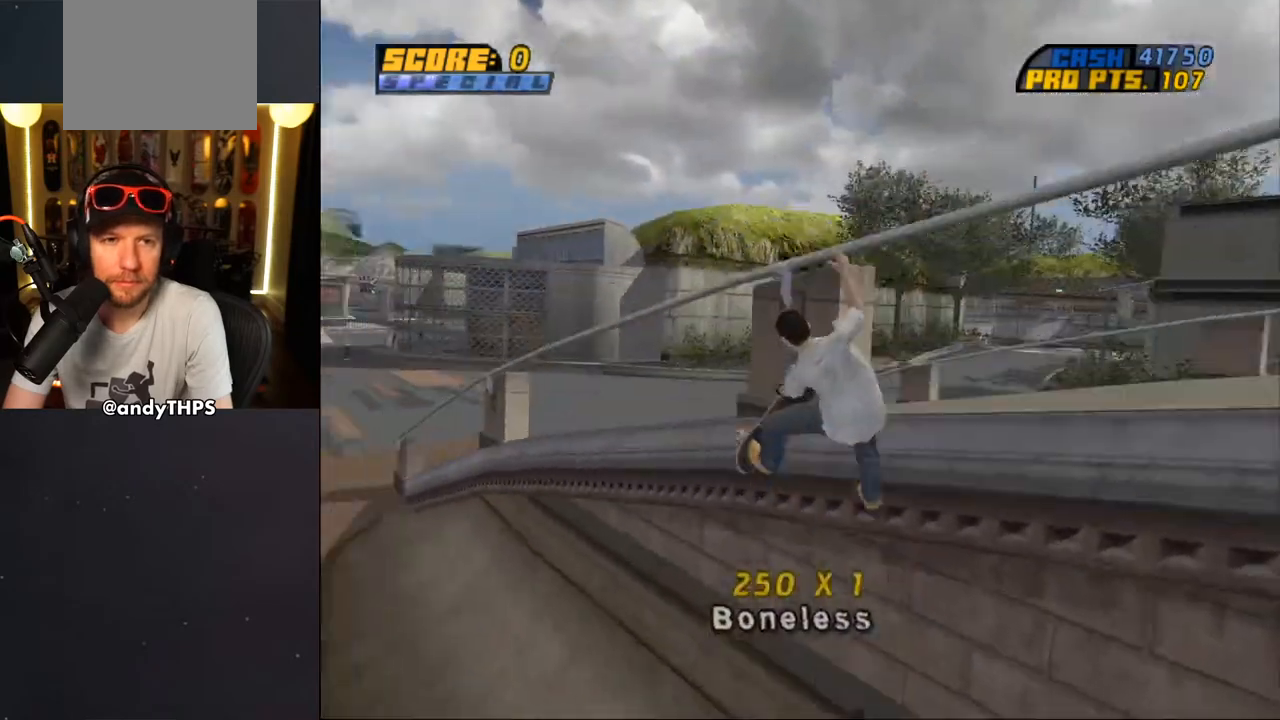
Gameplay with a controller (PlayStation layout); each line is a JSON object with the inputs held at the frame after it (dt_ms = milliseconds from this image to that frame). "events" lists button and stick changes between this image and that frame as [ms after this image, input, new state], when the widget could be followed in between. Not read: L2 R2.
{"dt_ms": 500, "buttons": ["L1", "DPAD_DOWN", "DPAD_RIGHT"], "left_stick": "center", "right_stick": "center", "events": [[117, "DPAD_RIGHT", "down"], [133, "TRIANGLE", "up"], [150, "CROSS", "down"], [167, "L1", "down"], [183, "TRIANGLE", "down"], [200, "CROSS", "up"], [317, "CROSS", "down"], [317, "TRIANGLE", "up"], [367, "TRIANGLE", "down"], [383, "CROSS", "up"], [483, "TRIANGLE", "up"]]}
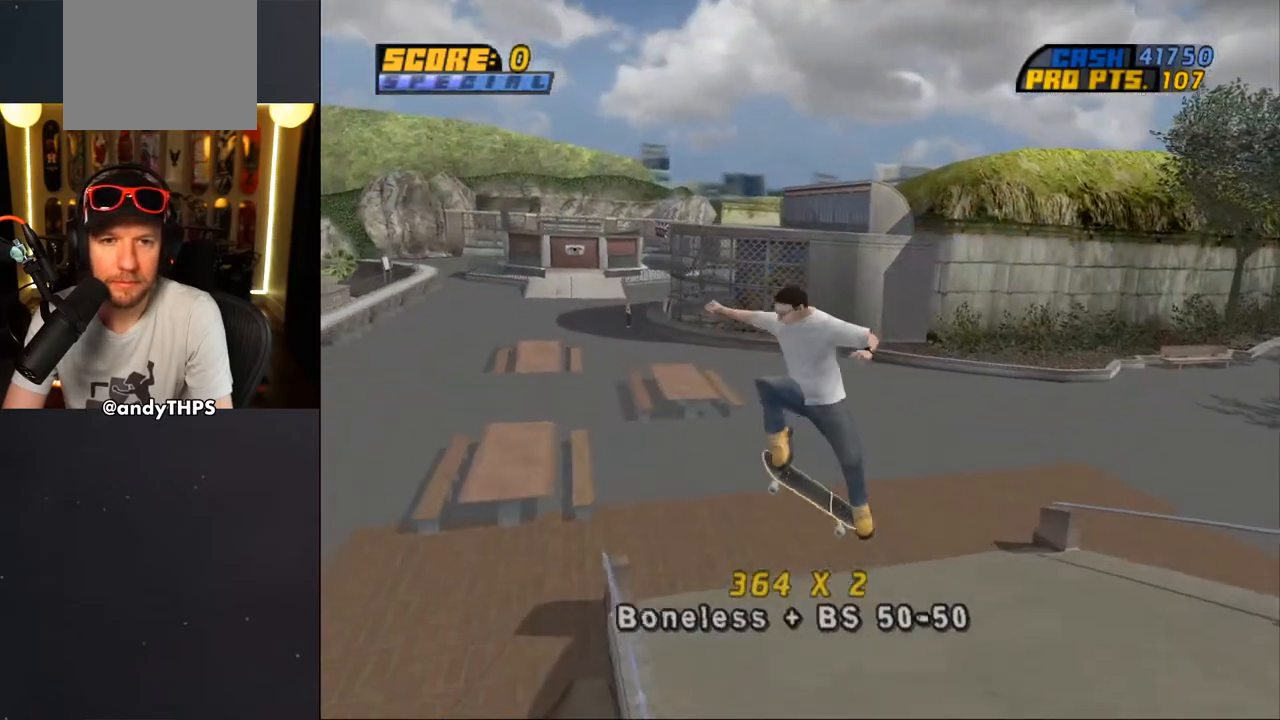
{"dt_ms": 500, "buttons": ["DPAD_RIGHT"], "left_stick": "center", "right_stick": "down-left", "events": [[33, "DPAD_DOWN", "up"], [83, "DPAD_RIGHT", "up"], [133, "right_stick", "down-left"], [150, "L1", "up"], [417, "DPAD_RIGHT", "down"]]}
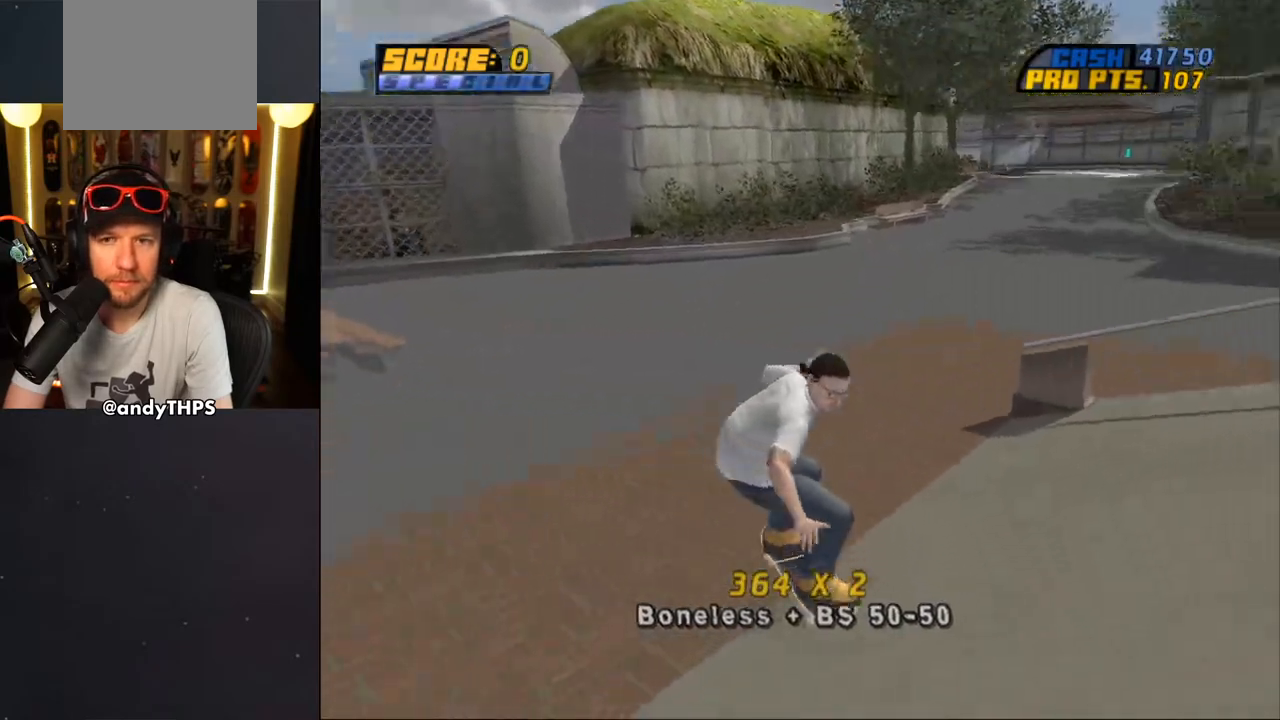
{"dt_ms": 500, "buttons": ["CROSS"], "left_stick": "center", "right_stick": "down-left", "events": [[233, "CROSS", "down"], [450, "DPAD_RIGHT", "up"]]}
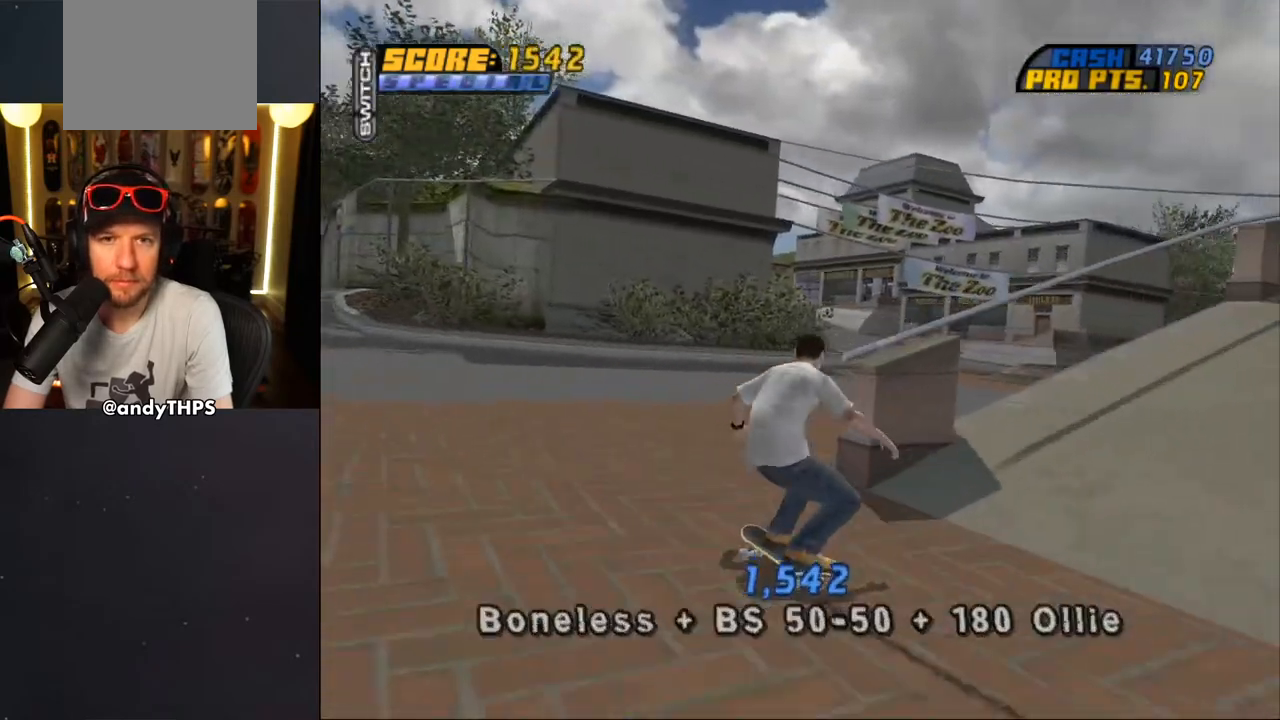
{"dt_ms": 500, "buttons": ["CROSS", "DPAD_RIGHT"], "left_stick": "center", "right_stick": "center"}
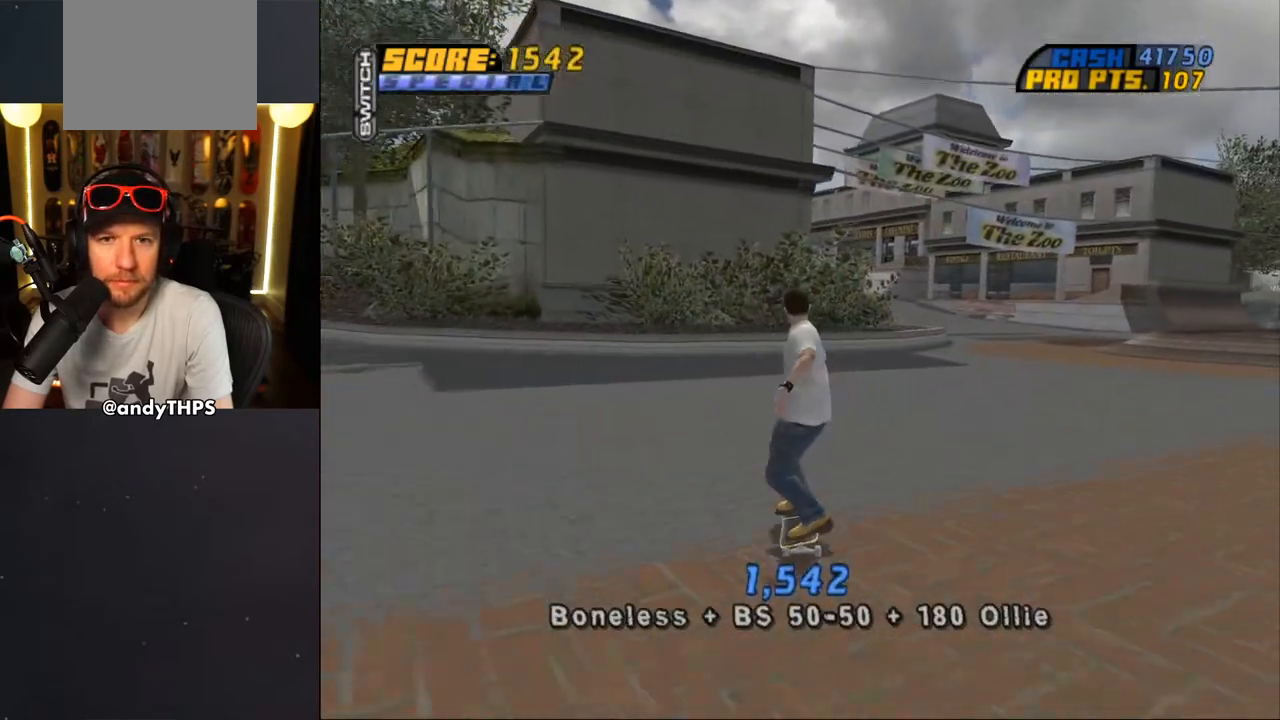
{"dt_ms": 500, "buttons": ["CROSS", "DPAD_RIGHT"], "left_stick": "center", "right_stick": "center", "events": [[133, "DPAD_RIGHT", "up"], [267, "DPAD_RIGHT", "down"]]}
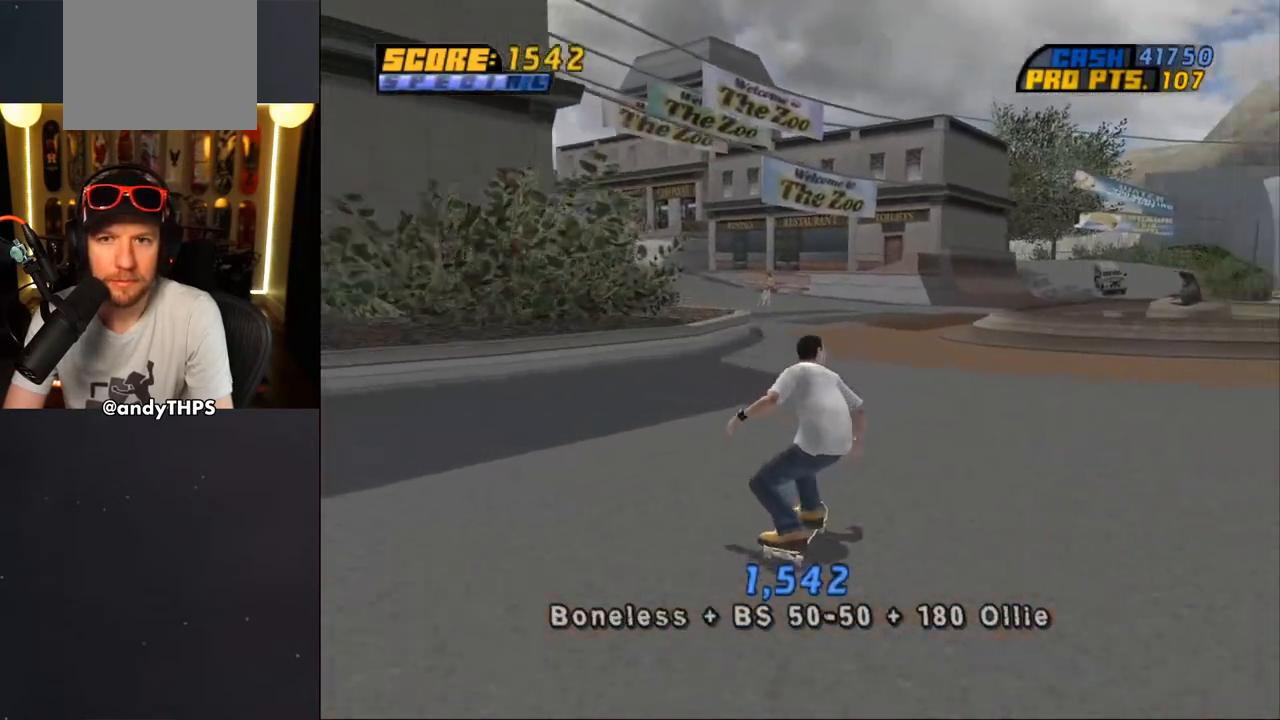
{"dt_ms": 1000, "buttons": ["CROSS", "DPAD_UP", "DPAD_LEFT"], "left_stick": "center", "right_stick": "center"}
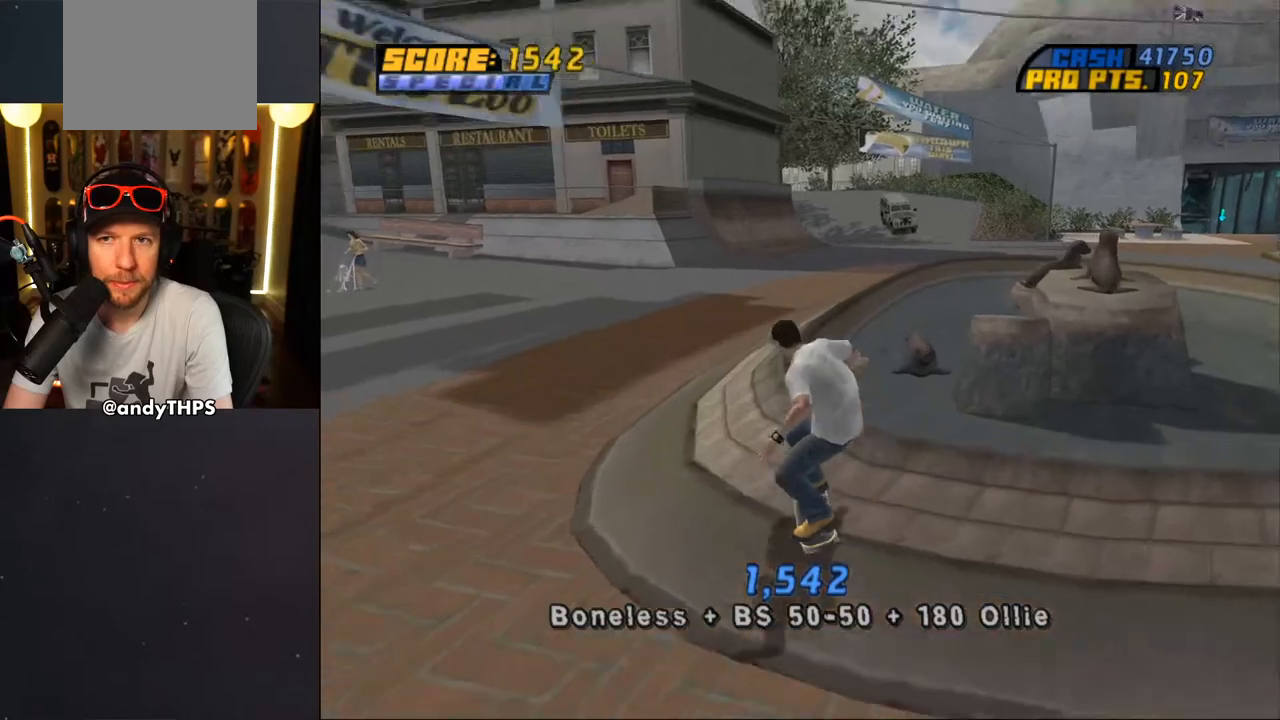
{"dt_ms": 500, "buttons": ["CROSS", "DPAD_DOWN", "DPAD_RIGHT"], "left_stick": "center", "right_stick": "center", "events": [[17, "CROSS", "up"], [17, "TRIANGLE", "down"], [117, "DPAD_LEFT", "up"], [150, "DPAD_UP", "up"], [333, "CROSS", "down"], [350, "TRIANGLE", "up"], [417, "DPAD_RIGHT", "down"], [433, "DPAD_DOWN", "down"]]}
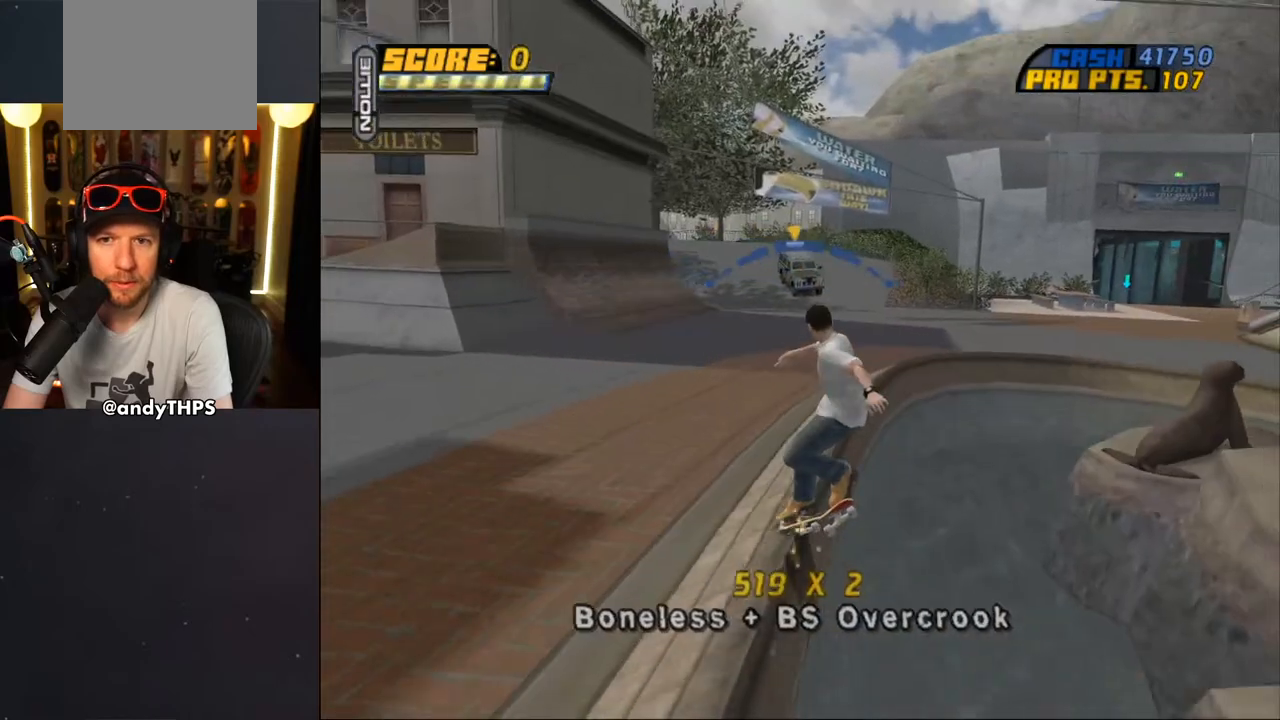
{"dt_ms": 500, "buttons": ["CROSS", "L1"], "left_stick": "center", "right_stick": "center", "events": [[17, "L1", "down"], [100, "SQUARE", "down"], [133, "CROSS", "up"], [400, "DPAD_DOWN", "up"], [433, "DPAD_RIGHT", "up"], [450, "SQUARE", "up"], [467, "CROSS", "down"]]}
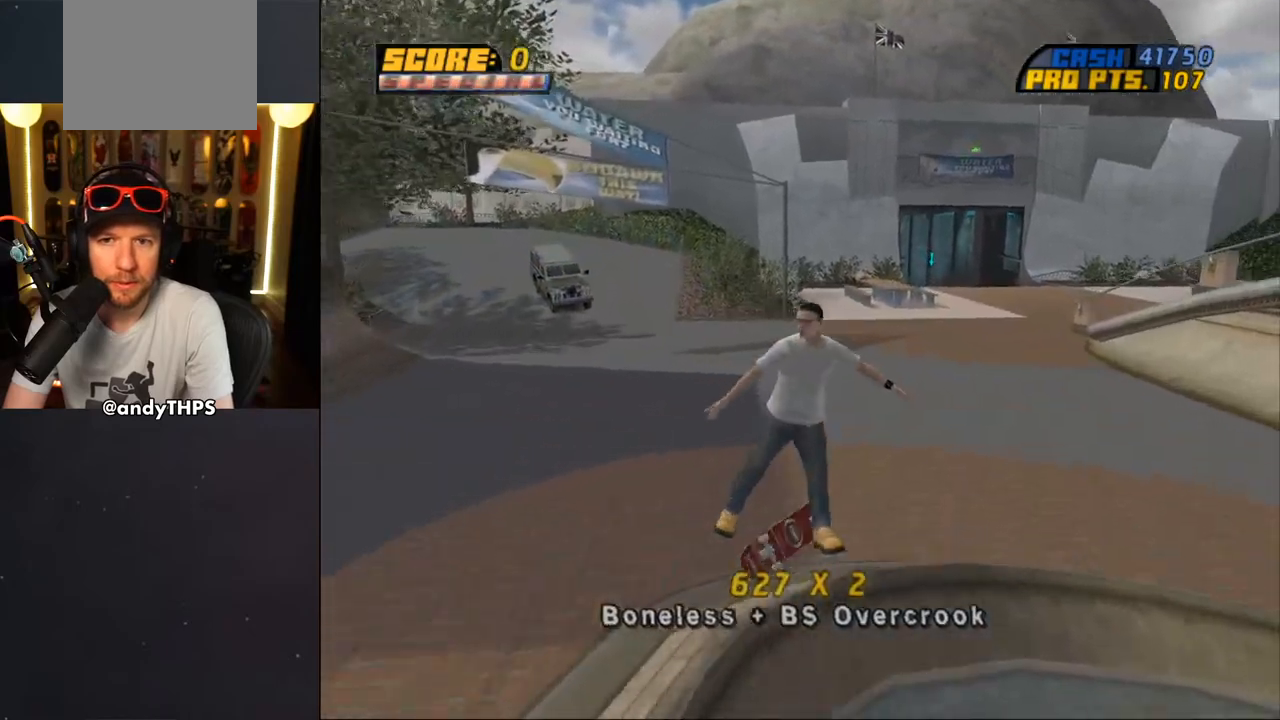
{"dt_ms": 500, "buttons": ["L1", "DPAD_UP", "DPAD_RIGHT"], "left_stick": "center", "right_stick": "center", "events": [[117, "DPAD_UP", "down"], [150, "DPAD_UP", "up"], [150, "L1", "up"], [233, "DPAD_UP", "down"], [317, "DPAD_UP", "up"], [383, "DPAD_UP", "down"], [433, "DPAD_RIGHT", "down"], [467, "CROSS", "up"], [500, "L1", "down"]]}
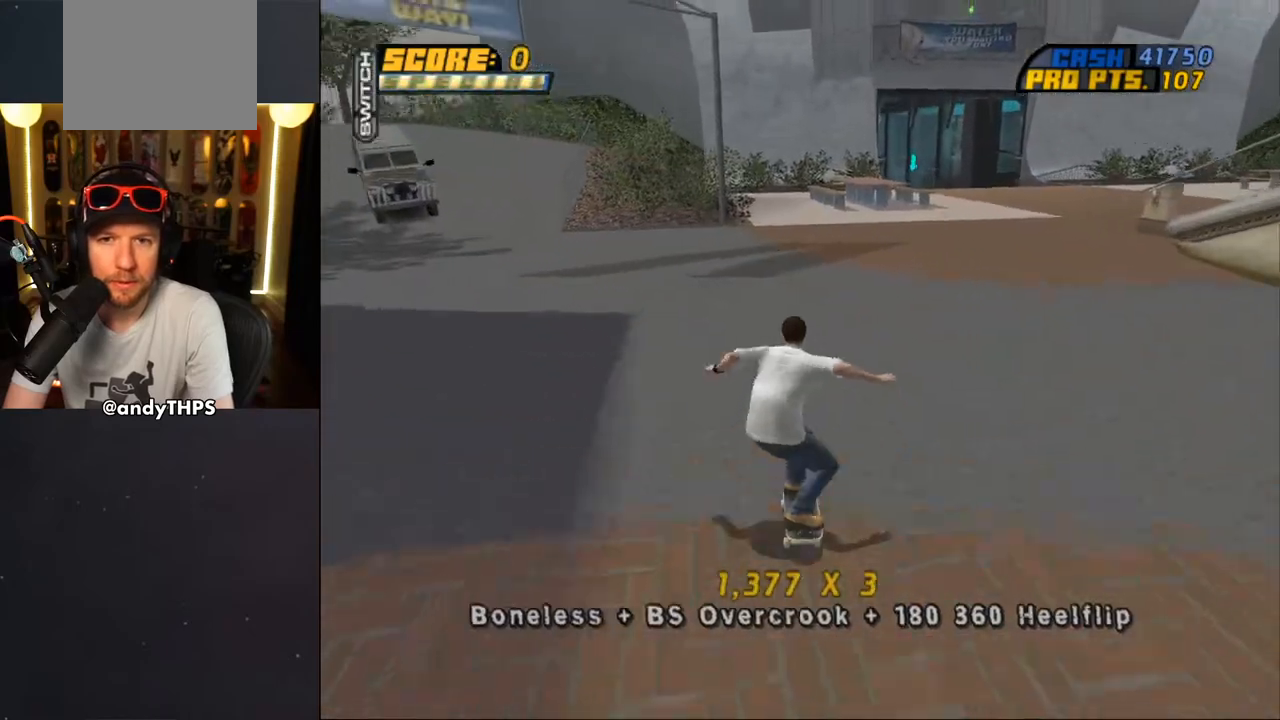
{"dt_ms": 500, "buttons": ["CROSS"], "left_stick": "center", "right_stick": "center", "events": [[33, "CROSS", "down"], [133, "CROSS", "up"], [167, "CROSS", "down"], [200, "DPAD_RIGHT", "up"], [200, "DPAD_UP", "up"], [450, "L1", "up"]]}
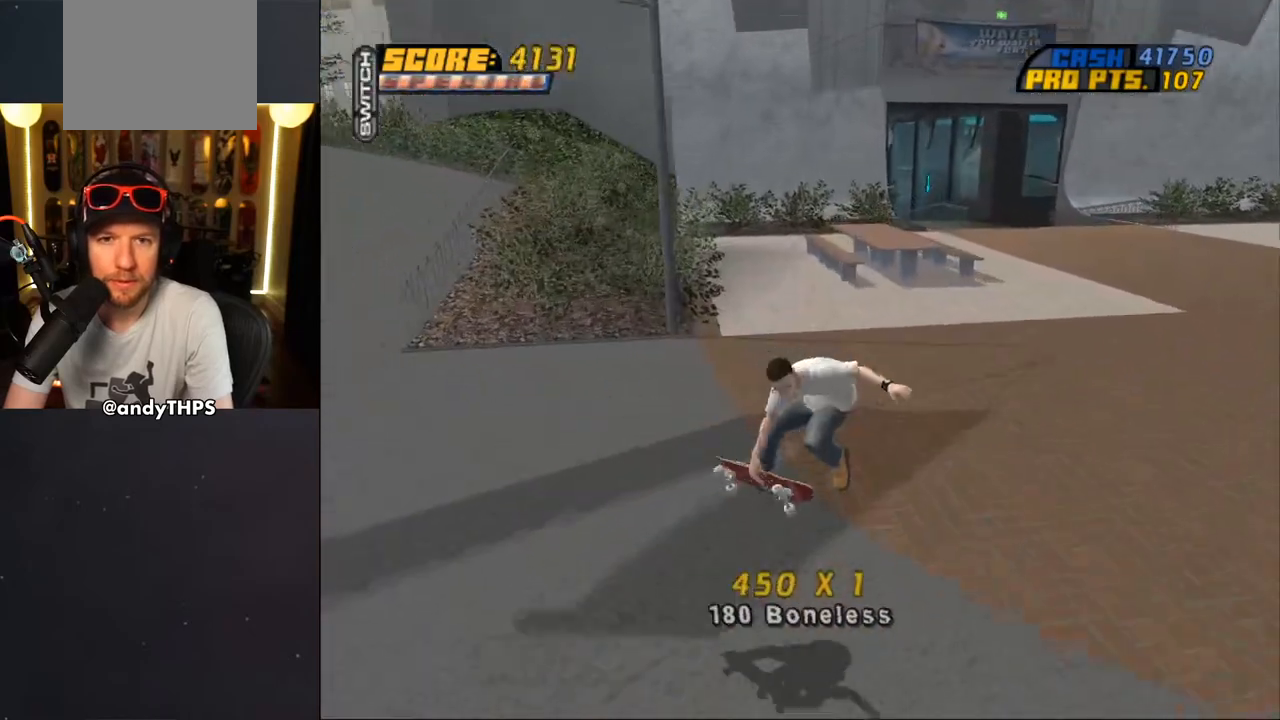
{"dt_ms": 500, "buttons": ["CROSS", "DPAD_DOWN", "DPAD_LEFT"], "left_stick": "center", "right_stick": "center"}
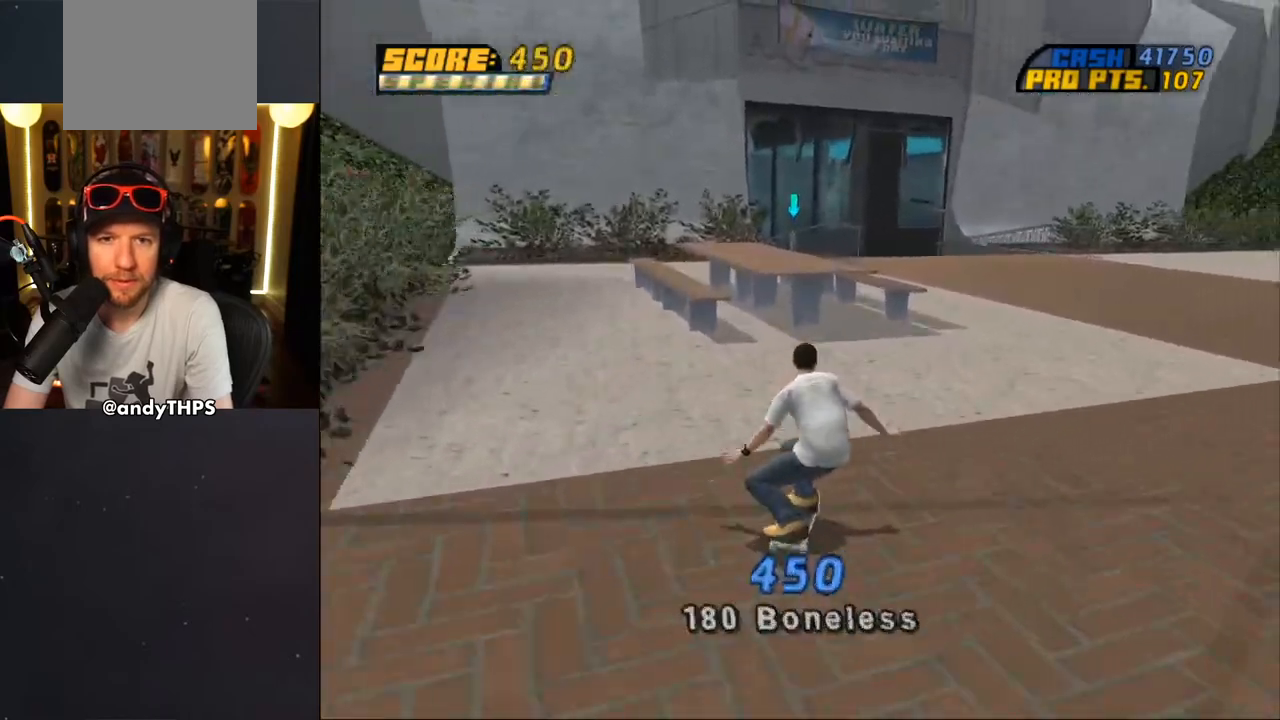
{"dt_ms": 500, "buttons": ["TRIANGLE", "DPAD_UP"], "left_stick": "center", "right_stick": "center", "events": [[133, "DPAD_DOWN", "up"], [183, "CROSS", "up"], [183, "DPAD_LEFT", "up"], [183, "DPAD_UP", "down"], [200, "TRIANGLE", "down"]]}
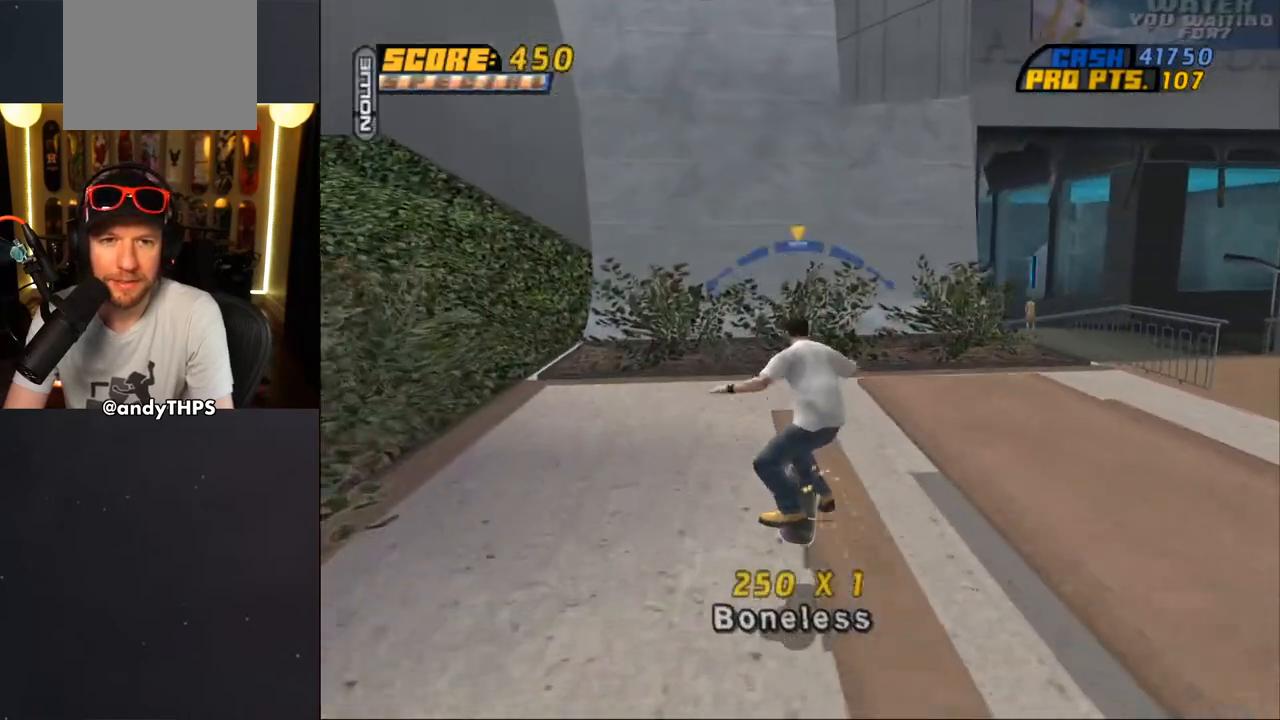
{"dt_ms": 500, "buttons": ["CROSS"], "left_stick": "center", "right_stick": "center", "events": [[33, "DPAD_UP", "up"], [83, "TRIANGLE", "up"], [100, "CROSS", "down"], [333, "DPAD_RIGHT", "down"], [350, "DPAD_DOWN", "down"], [450, "DPAD_DOWN", "up"], [500, "DPAD_RIGHT", "up"]]}
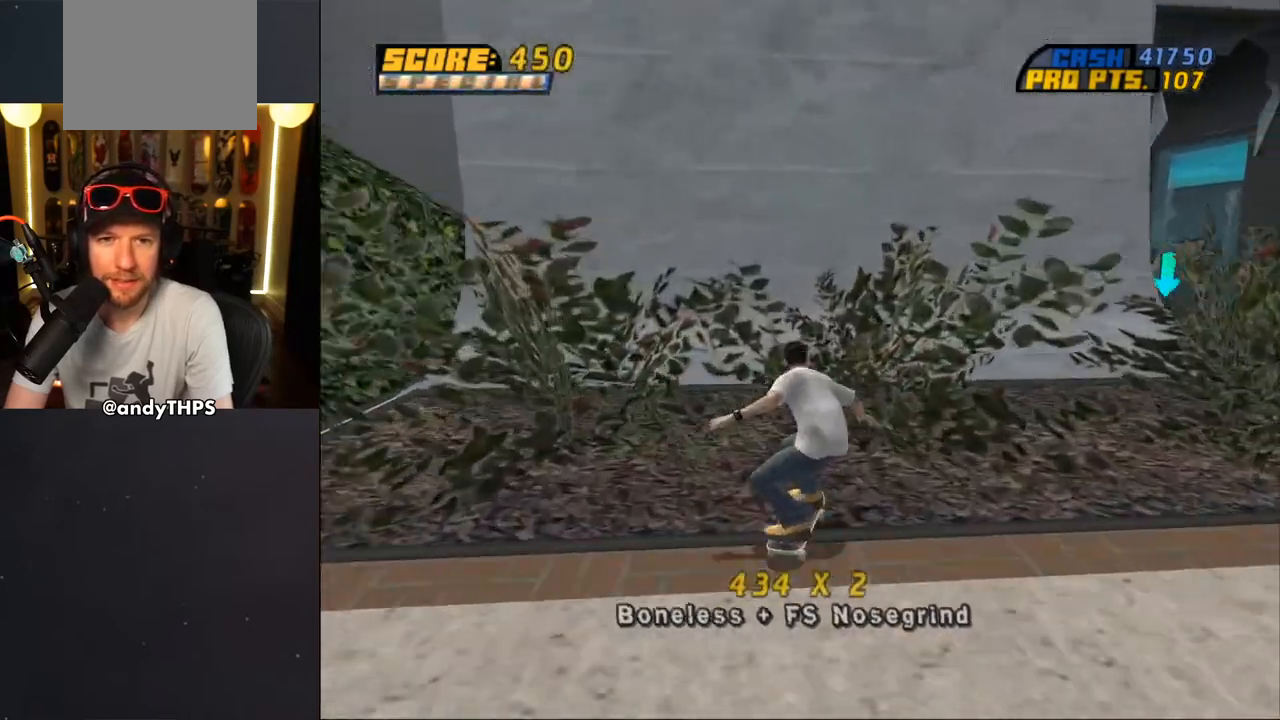
{"dt_ms": 500, "buttons": ["CROSS"], "left_stick": "center", "right_stick": "center", "events": [[83, "DPAD_UP", "down"], [150, "DPAD_UP", "up"], [233, "DPAD_UP", "down"], [250, "DPAD_LEFT", "down"], [333, "DPAD_LEFT", "up"], [350, "DPAD_UP", "up"], [417, "DPAD_UP", "down"], [483, "DPAD_UP", "up"]]}
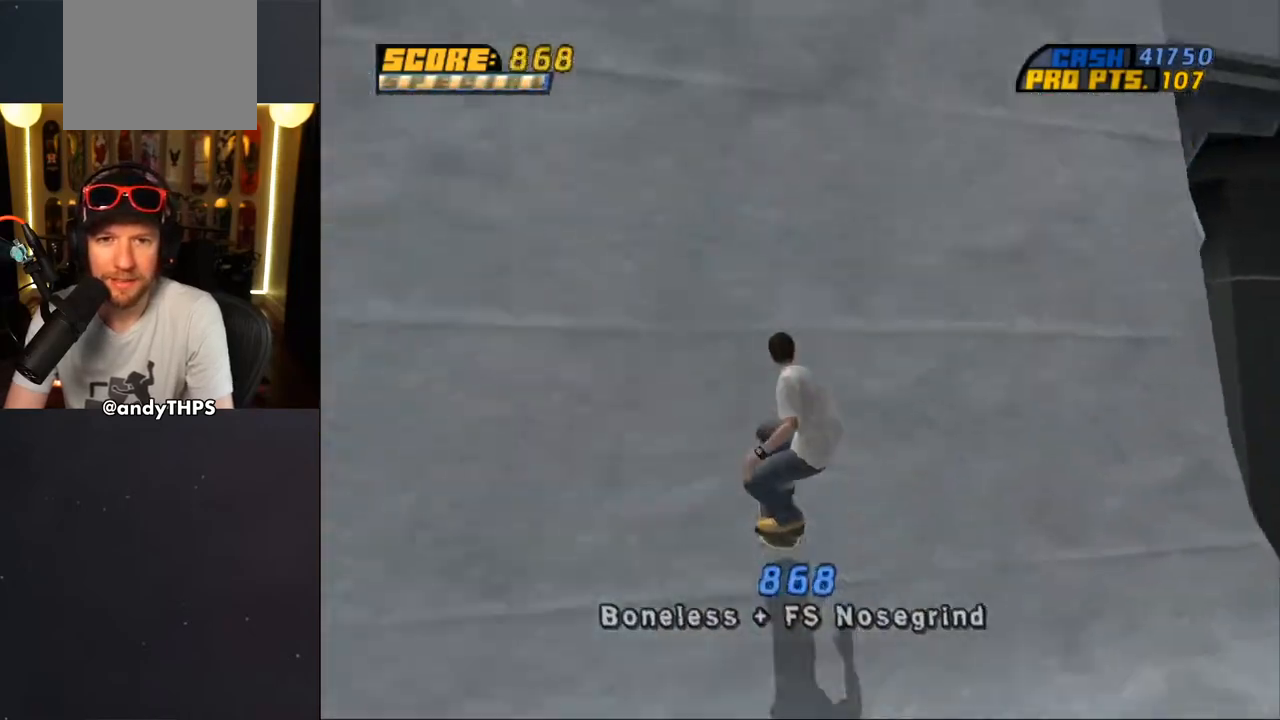
{"dt_ms": 500, "buttons": ["TRIANGLE", "R1"], "left_stick": "center", "right_stick": "center", "events": [[17, "CROSS", "up"], [50, "DPAD_UP", "down"], [100, "DPAD_UP", "up"], [300, "R1", "down"], [300, "TRIANGLE", "down"], [333, "DPAD_UP", "down"], [400, "DPAD_UP", "up"]]}
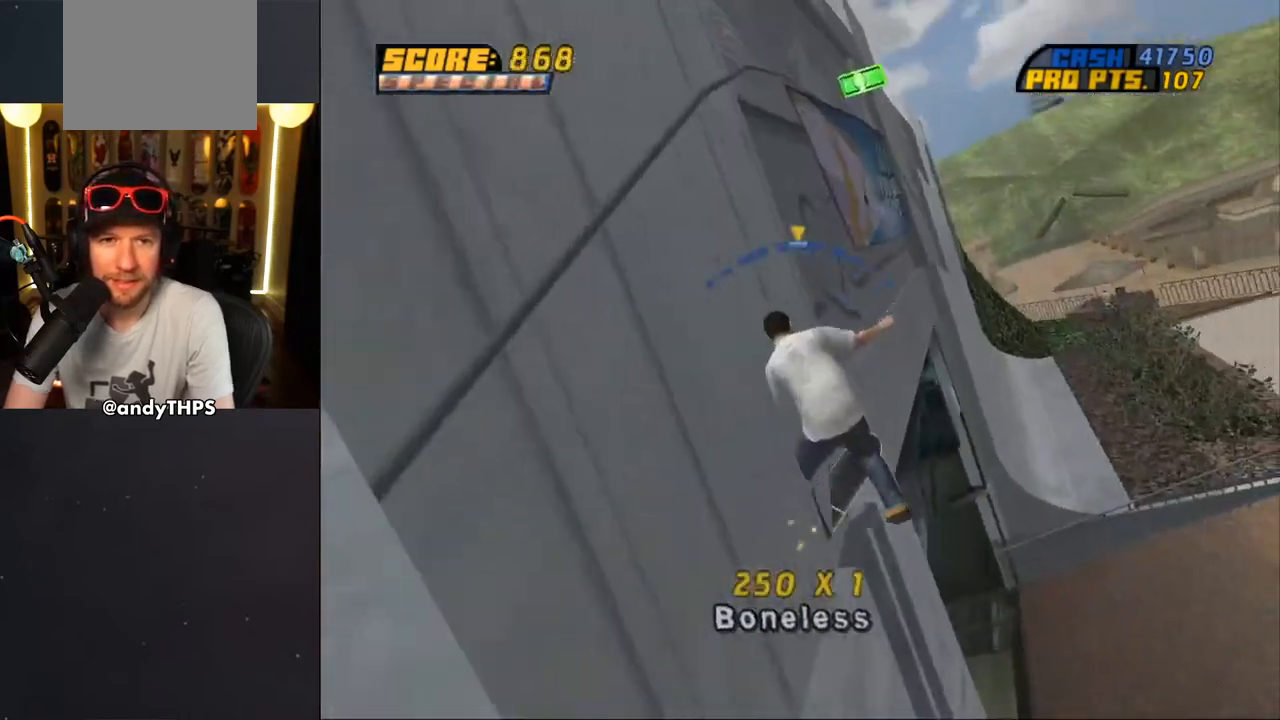
{"dt_ms": 500, "buttons": ["CROSS", "DPAD_LEFT"], "left_stick": "center", "right_stick": "center", "events": [[133, "R1", "up"], [300, "CROSS", "down"], [300, "TRIANGLE", "up"], [367, "CROSS", "up"], [367, "TRIANGLE", "down"], [483, "CROSS", "down"], [483, "DPAD_LEFT", "down"], [500, "TRIANGLE", "up"]]}
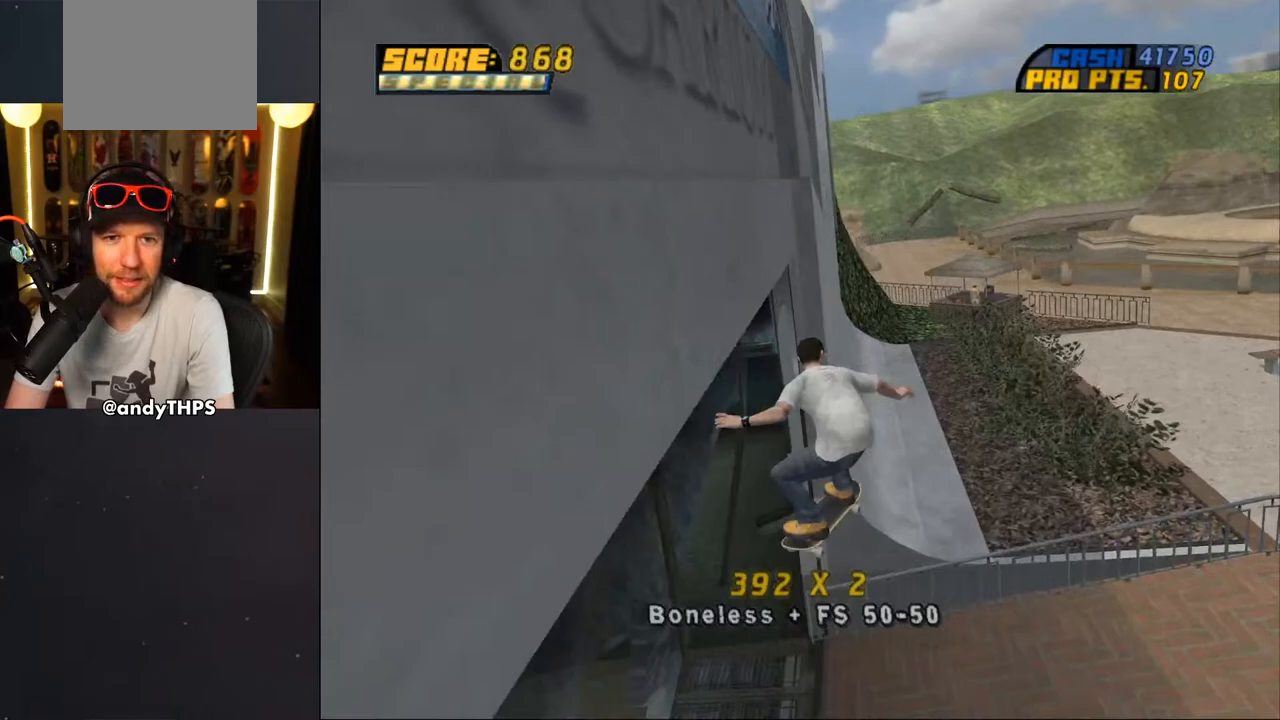
{"dt_ms": 500, "buttons": ["CROSS", "DPAD_RIGHT"], "left_stick": "center", "right_stick": "center", "events": [[33, "DPAD_DOWN", "down"], [33, "TRIANGLE", "down"], [50, "CROSS", "up"], [67, "DPAD_DOWN", "up"], [83, "DPAD_LEFT", "up"], [167, "CROSS", "down"], [167, "TRIANGLE", "up"], [250, "R1", "down"], [300, "DPAD_RIGHT", "down"], [350, "DPAD_DOWN", "down"], [350, "R1", "up"], [450, "DPAD_DOWN", "up"]]}
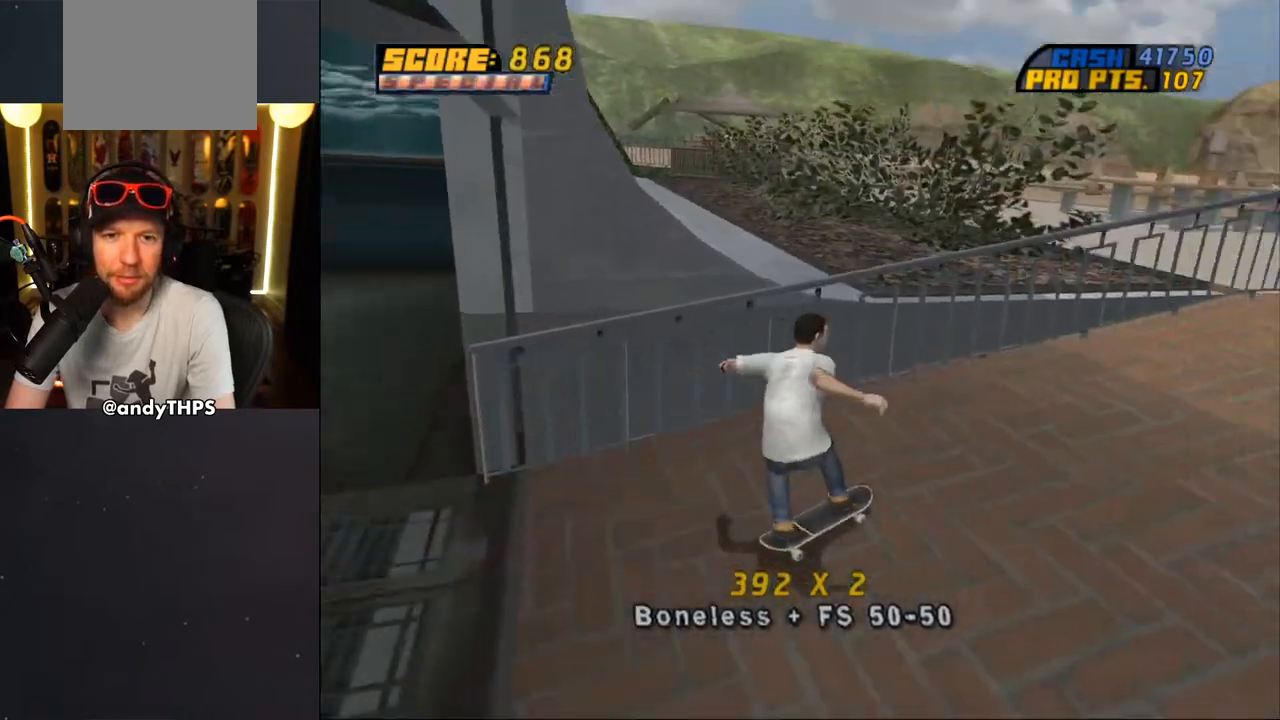
{"dt_ms": 500, "buttons": [], "left_stick": "center", "right_stick": "right", "events": [[150, "DPAD_RIGHT", "up"], [317, "CROSS", "up"], [333, "DPAD_LEFT", "down"], [383, "DPAD_LEFT", "up"], [483, "right_stick", "right"]]}
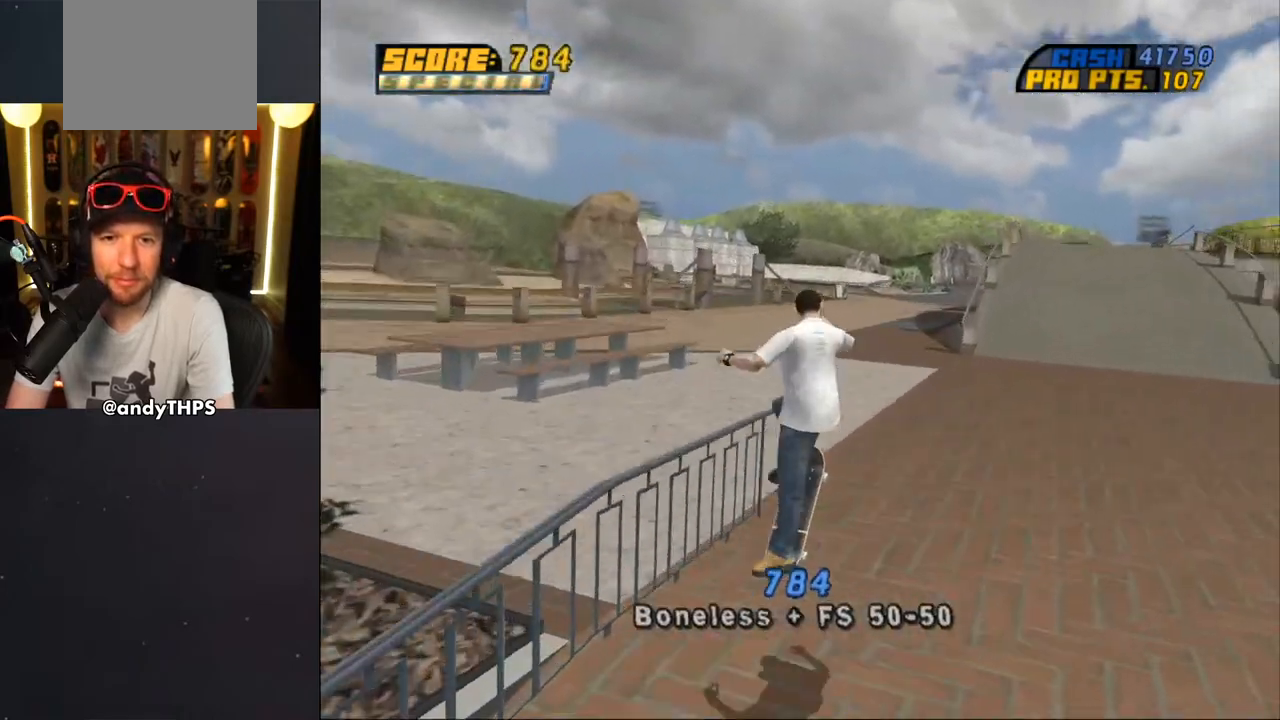
{"dt_ms": 500, "buttons": ["DPAD_LEFT"], "left_stick": "center", "right_stick": "right", "events": [[467, "DPAD_LEFT", "down"]]}
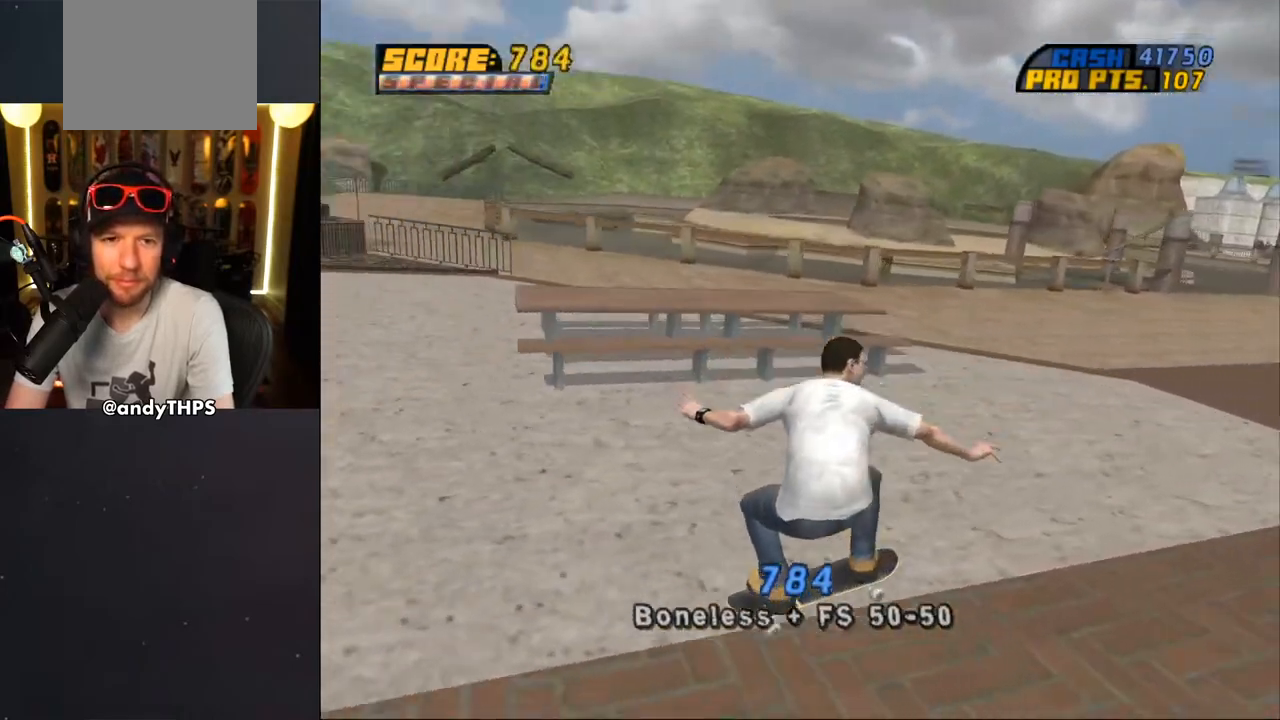
{"dt_ms": 500, "buttons": ["CROSS", "DPAD_DOWN", "DPAD_LEFT"], "left_stick": "center", "right_stick": "center", "events": [[17, "DPAD_DOWN", "down"], [217, "right_stick", "center"], [300, "CROSS", "down"]]}
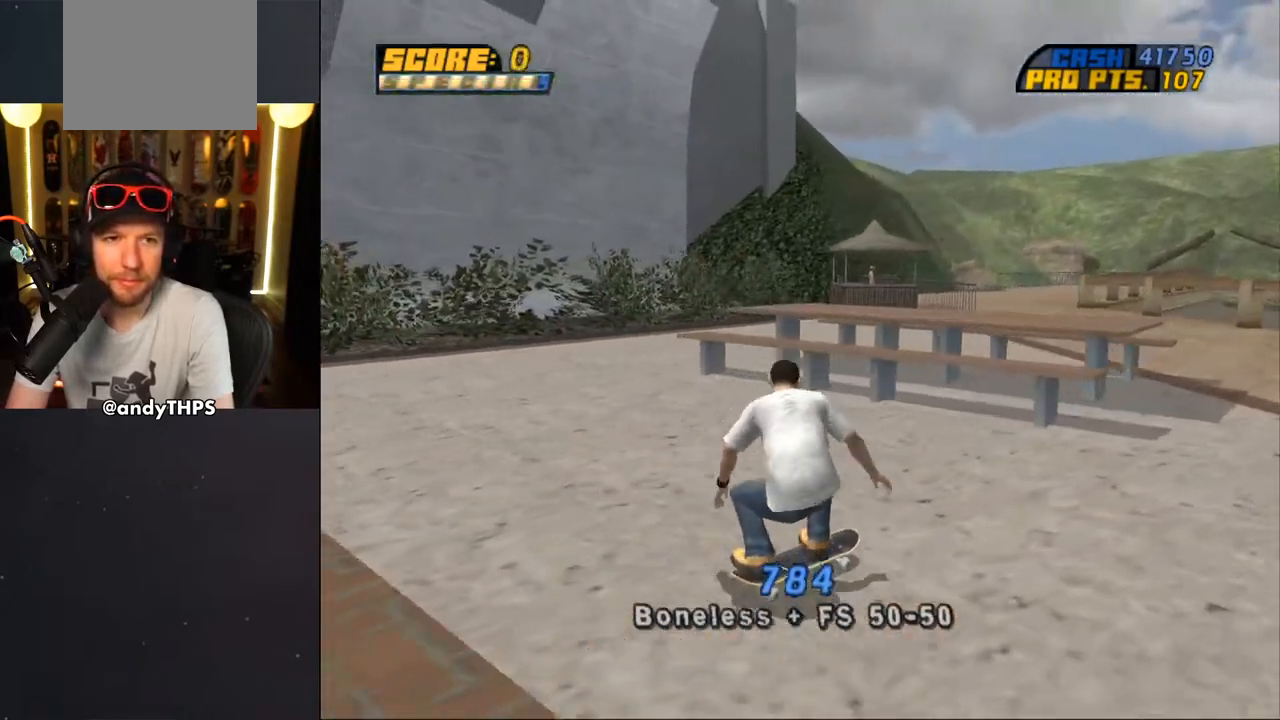
{"dt_ms": 500, "buttons": ["CROSS"], "left_stick": "center", "right_stick": "center", "events": [[417, "DPAD_DOWN", "up"], [467, "DPAD_LEFT", "up"]]}
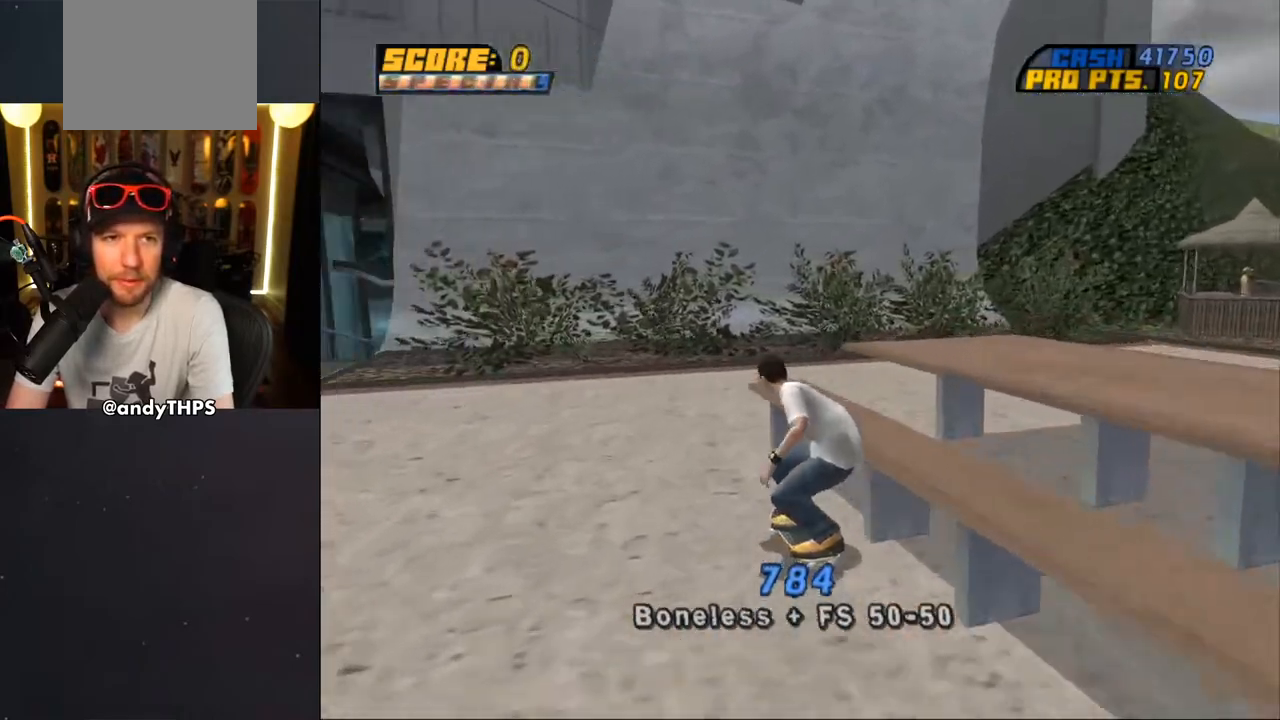
{"dt_ms": 500, "buttons": ["CROSS", "DPAD_UP", "DPAD_LEFT"], "left_stick": "center", "right_stick": "center", "events": [[133, "DPAD_RIGHT", "down"], [350, "DPAD_RIGHT", "up"], [500, "DPAD_LEFT", "down"], [500, "DPAD_UP", "down"]]}
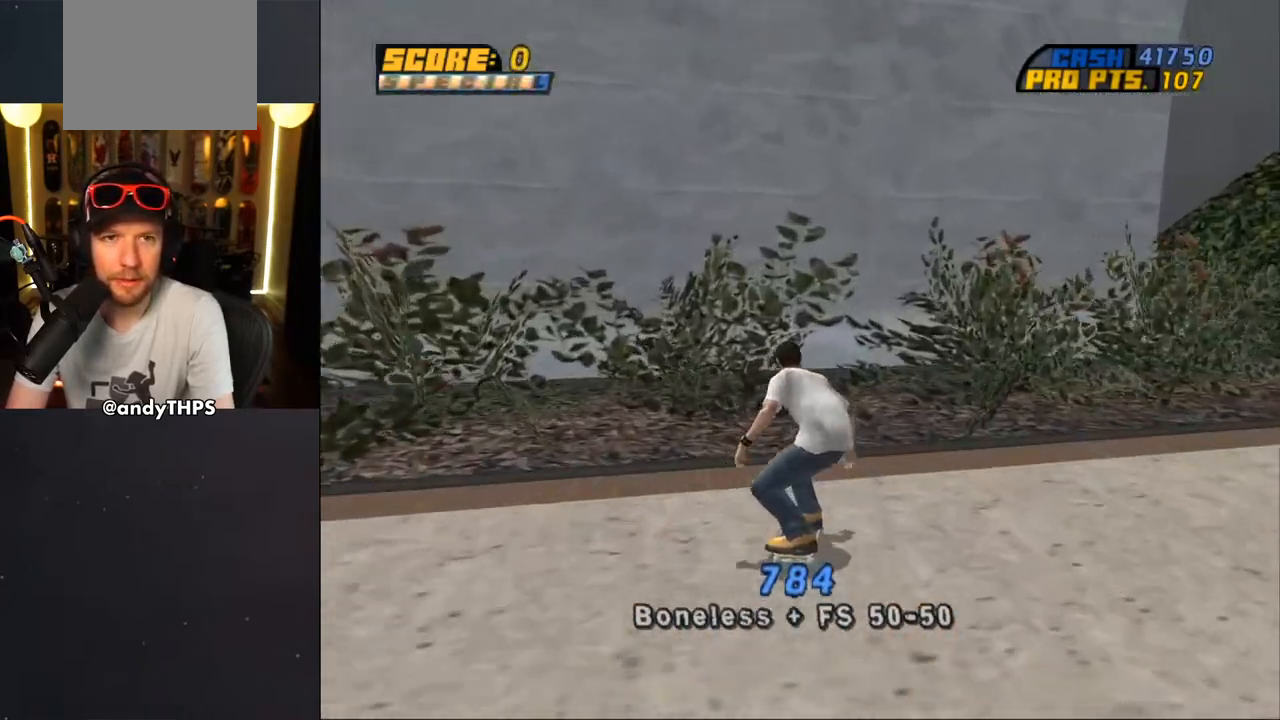
{"dt_ms": 500, "buttons": ["CROSS", "DPAD_UP"], "left_stick": "center", "right_stick": "center", "events": [[233, "DPAD_LEFT", "up"], [233, "DPAD_UP", "up"], [333, "DPAD_UP", "down"], [433, "DPAD_UP", "up"], [483, "DPAD_UP", "down"]]}
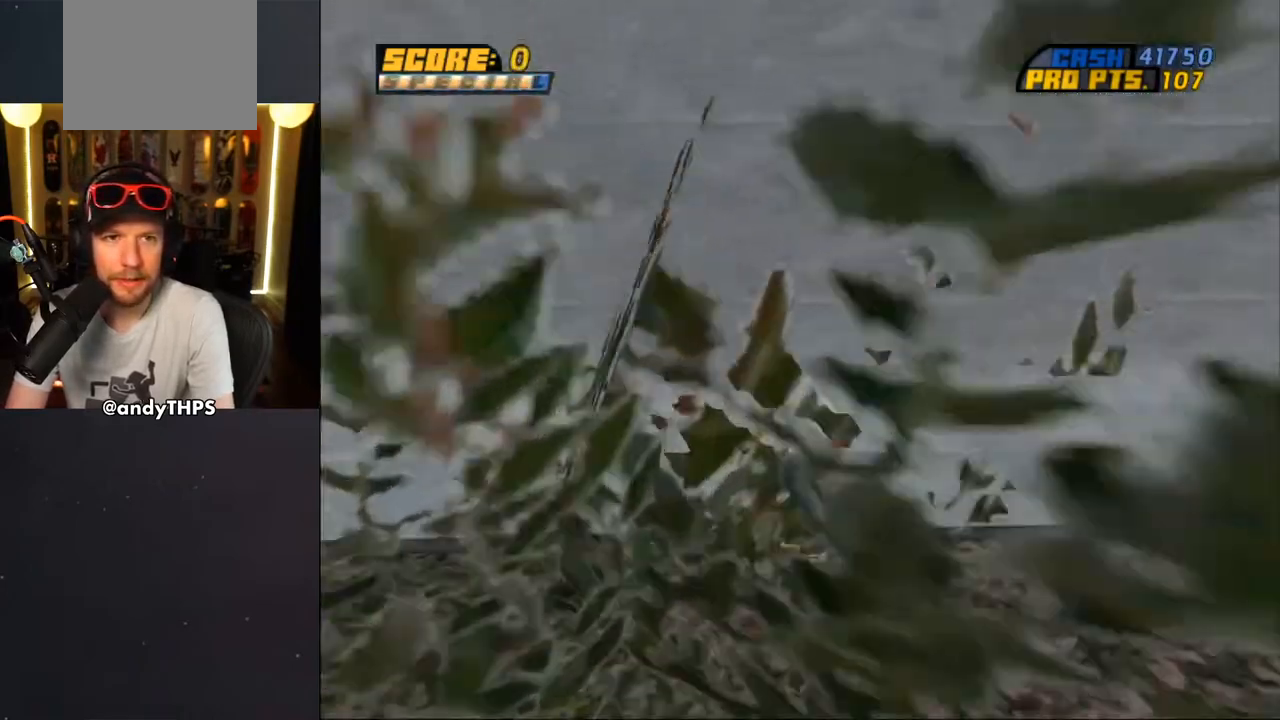
{"dt_ms": 500, "buttons": ["CROSS", "DPAD_UP"], "left_stick": "center", "right_stick": "center", "events": [[67, "DPAD_LEFT", "down"], [117, "DPAD_LEFT", "up"], [250, "DPAD_UP", "up"], [317, "DPAD_UP", "down"], [383, "CROSS", "up"], [400, "DPAD_UP", "up"], [450, "CROSS", "down"], [450, "DPAD_UP", "down"]]}
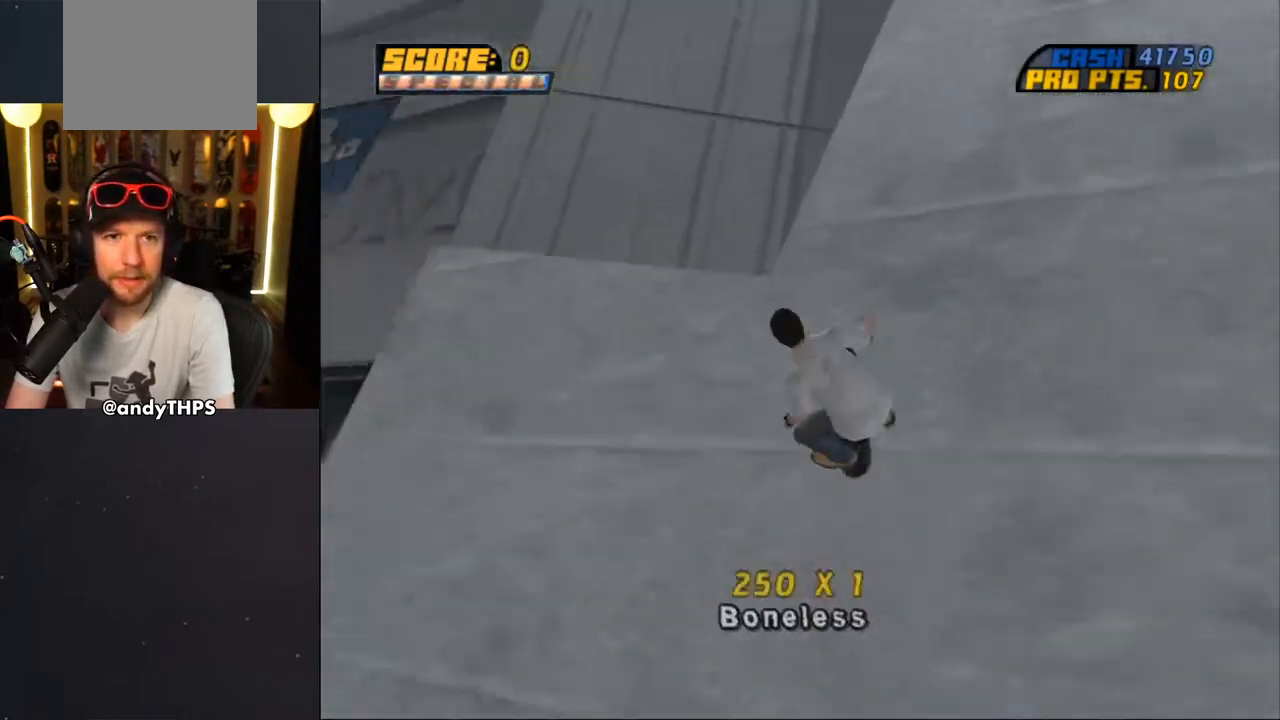
{"dt_ms": 500, "buttons": ["CROSS", "TRIANGLE"], "left_stick": "center", "right_stick": "center", "events": [[33, "DPAD_UP", "up"], [300, "TRIANGLE", "down"], [350, "L1", "down"], [383, "DPAD_UP", "down"], [450, "DPAD_UP", "up"], [483, "L1", "up"]]}
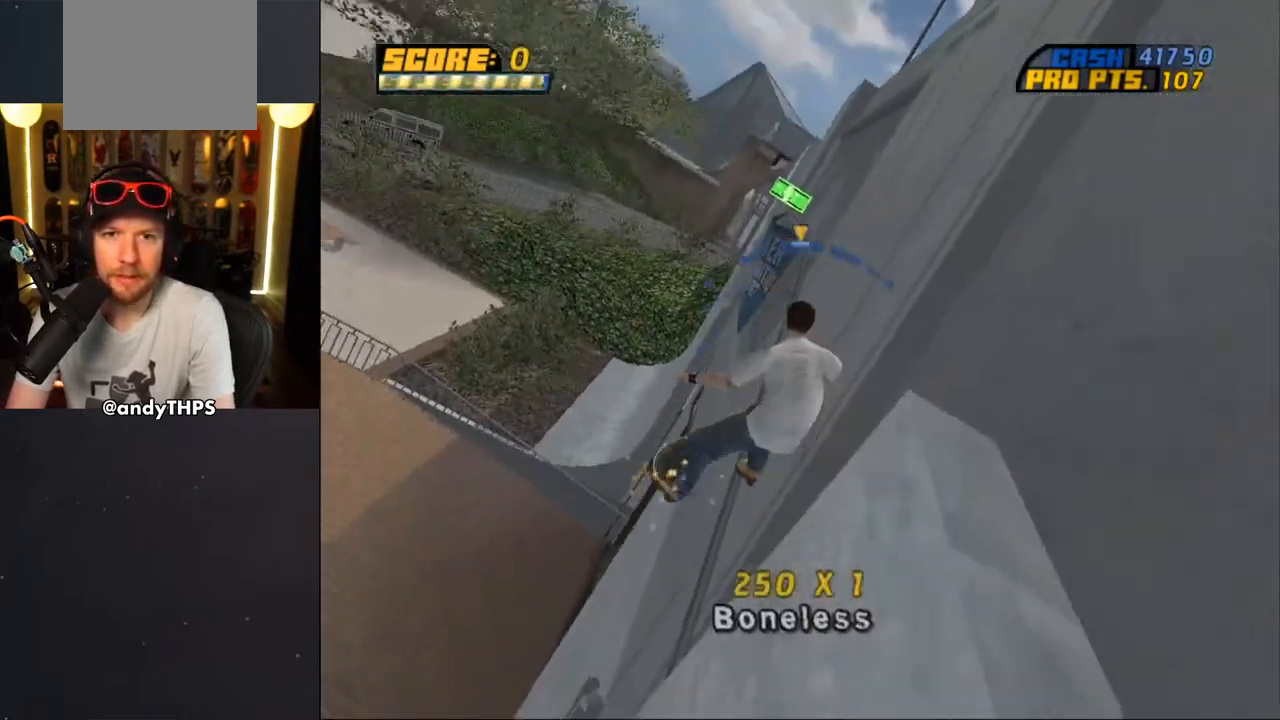
{"dt_ms": 500, "buttons": ["TRIANGLE", "DPAD_UP"], "left_stick": "center", "right_stick": "center", "events": [[217, "TRIANGLE", "up"], [250, "CROSS", "up"], [350, "DPAD_UP", "down"], [400, "TRIANGLE", "down"], [467, "DPAD_UP", "up"], [483, "DPAD_UP", "down"]]}
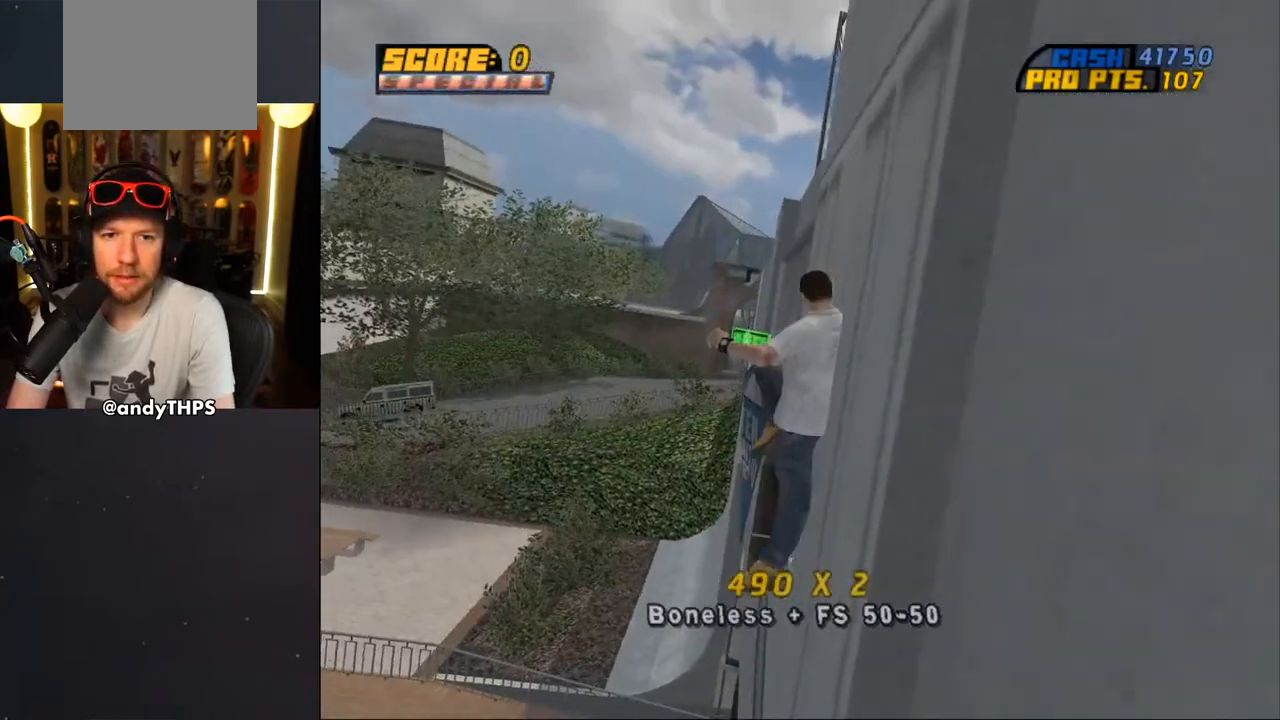
{"dt_ms": 500, "buttons": ["CROSS", "TRIANGLE", "DPAD_UP"], "left_stick": "center", "right_stick": "center", "events": [[133, "CROSS", "down"], [250, "CROSS", "up"], [350, "CROSS", "down"], [433, "CROSS", "up"], [500, "CROSS", "down"]]}
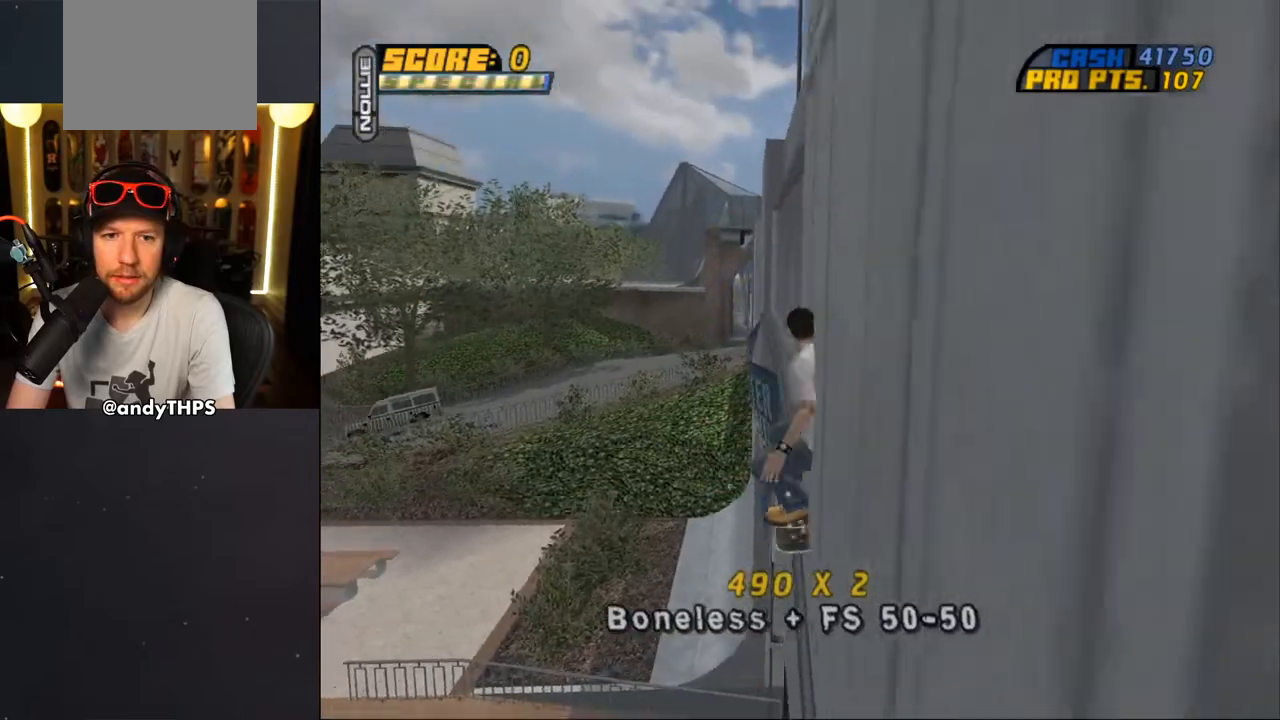
{"dt_ms": 500, "buttons": ["CROSS", "TRIANGLE"], "left_stick": "center", "right_stick": "center", "events": [[50, "CROSS", "up"], [117, "CROSS", "down"], [200, "CROSS", "up"], [267, "CROSS", "down"], [317, "DPAD_UP", "up"]]}